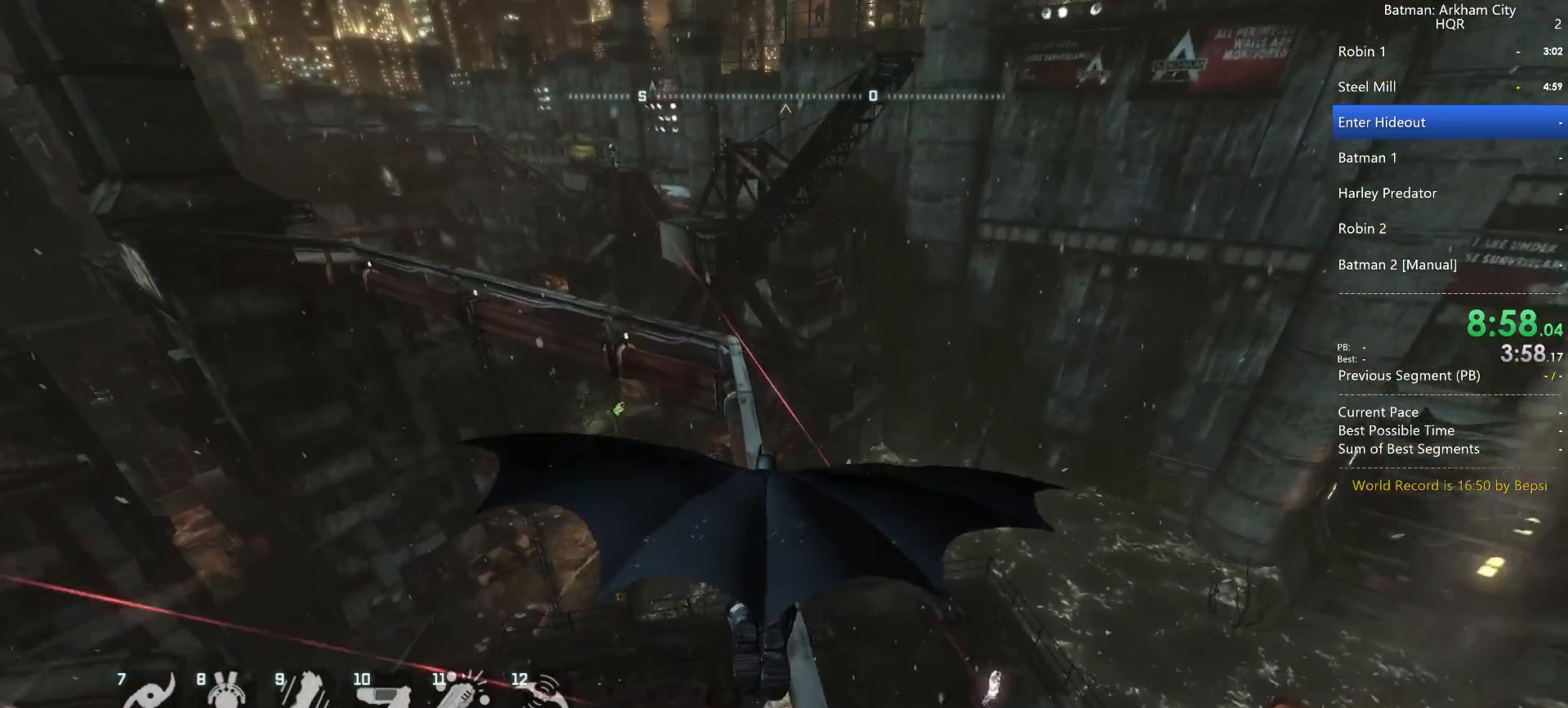
Gameplay with keyboard and mouse; each line is a JSON object with the keys and mouse buttons held at the frame after it. "events" lists presses ("down") and releases ("up") of "1", "2", "3", "4", "5", "a", "alt", "c", "caps_lock", "ctrl", "d", "e", "f", "g", "q", "r", "s", "shift", "space", "t", "tab", "v", "w", "x", "z", "mouse_left", "mouse_wheel" and "mouse_right" between this image and that frame as [ms after this image, input, new state], when the widget could be followed in between. "mouse_left", "mouse_wheel", "mouse_right" = the "left", "wheel", "right" buttons of the "mouse" list. No other keys are recorded. "wheel" means that the mouse wheel is clicked or scrolled. Not read: mouse_move.
{"keys": [], "mouse": [], "events": [[167, "space", "up"]]}
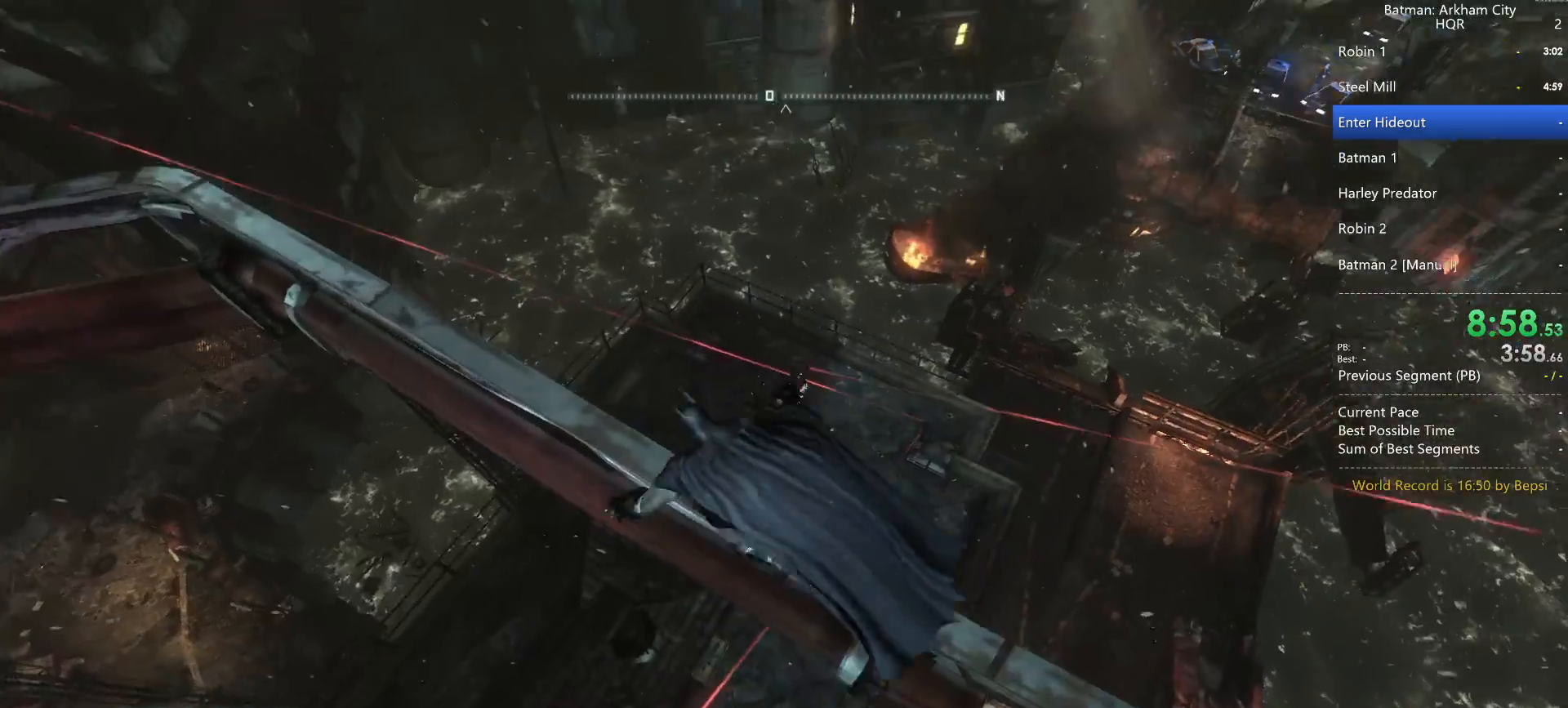
{"keys": [], "mouse": ["right"], "events": [[83, "mouse_right", "down"]]}
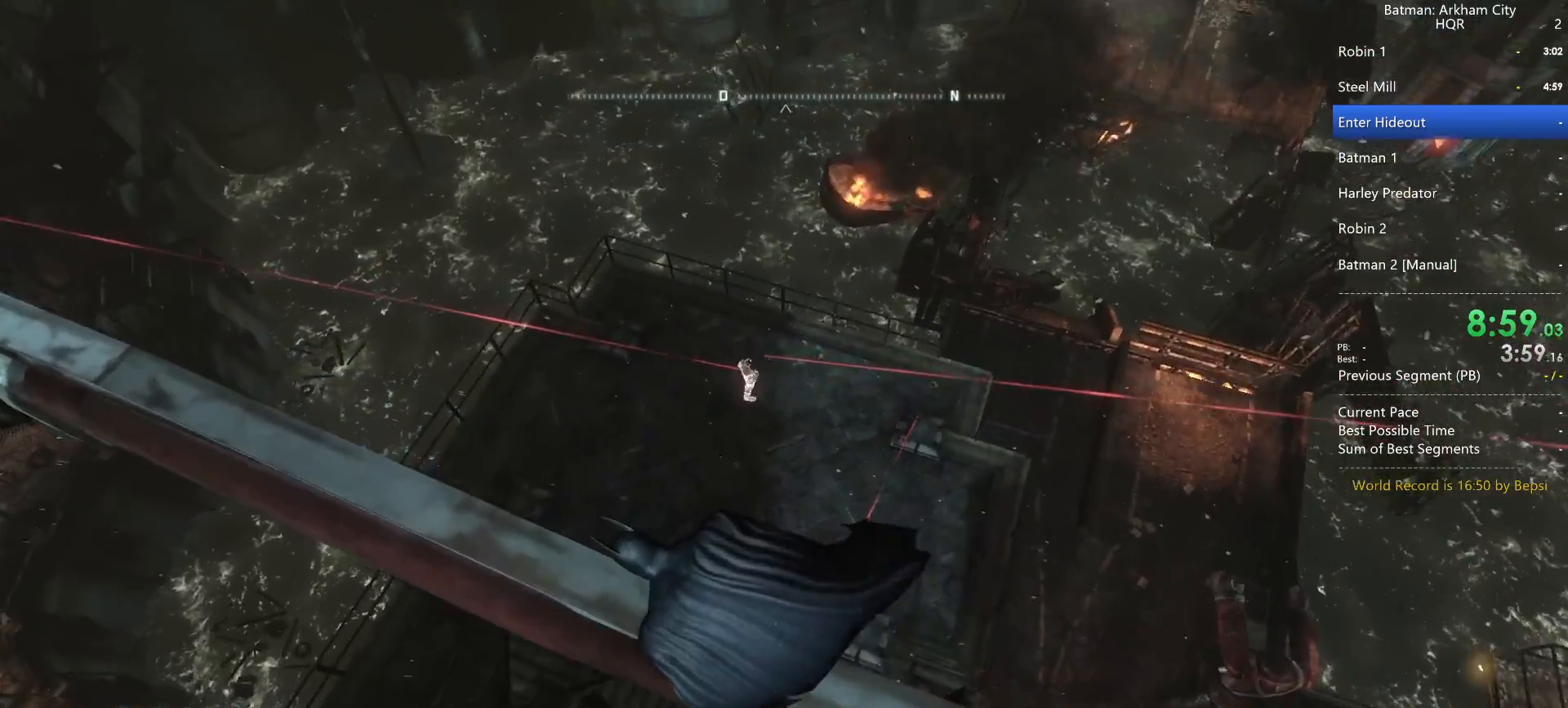
{"keys": [], "mouse": ["right"], "events": []}
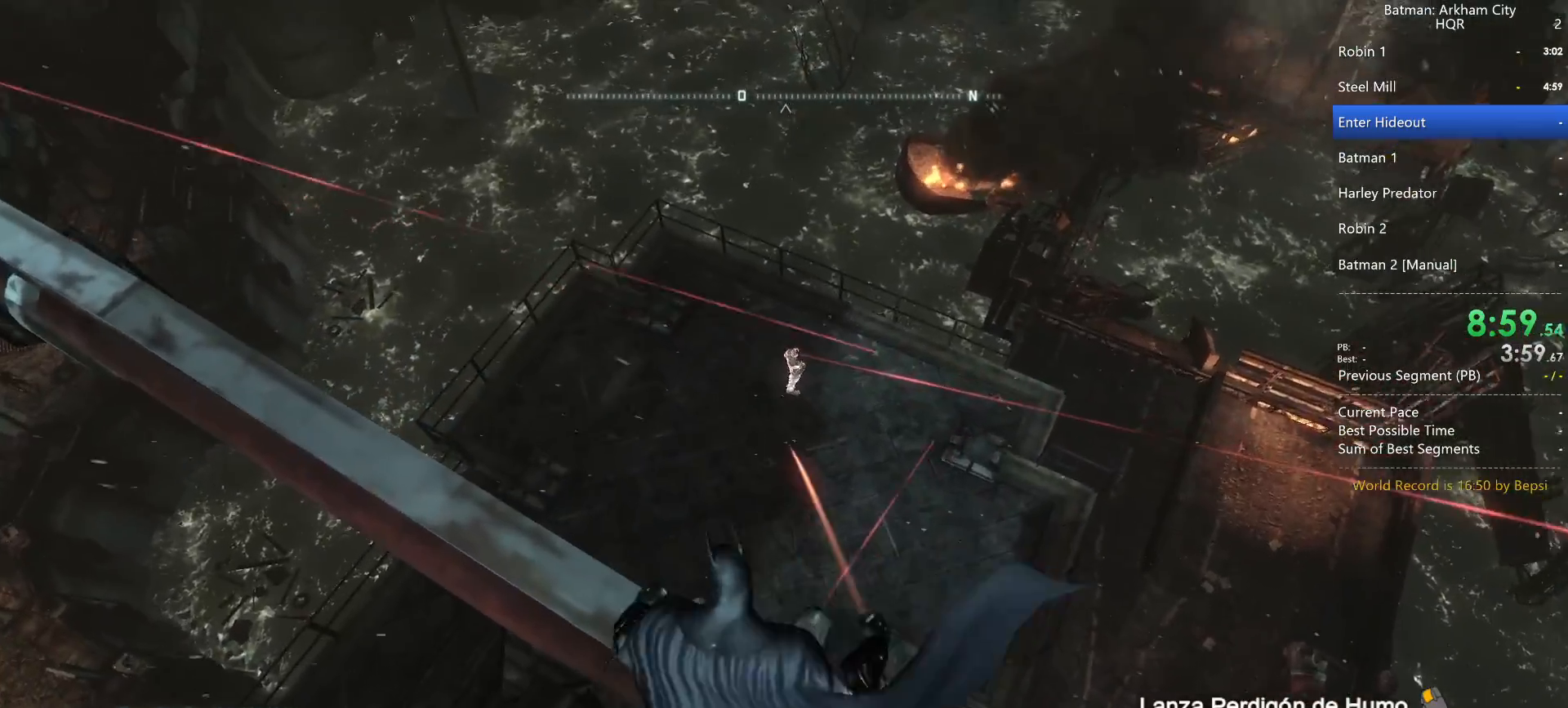
{"keys": [], "mouse": [], "events": [[83, "mouse_left", "down"], [217, "mouse_left", "up"], [217, "mouse_right", "up"]]}
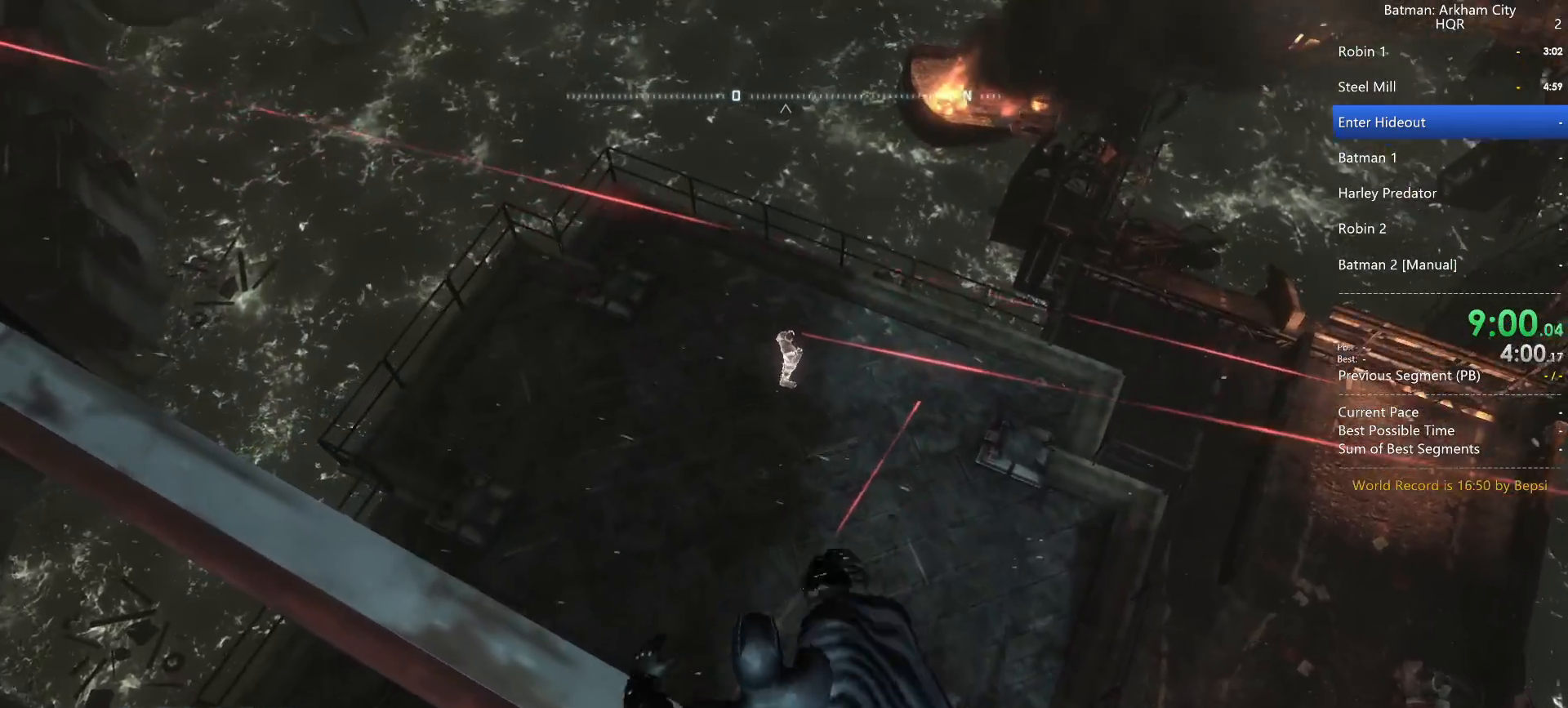
{"keys": ["space"], "mouse": [], "events": [[100, "space", "down"], [100, "w", "down"], [383, "w", "up"]]}
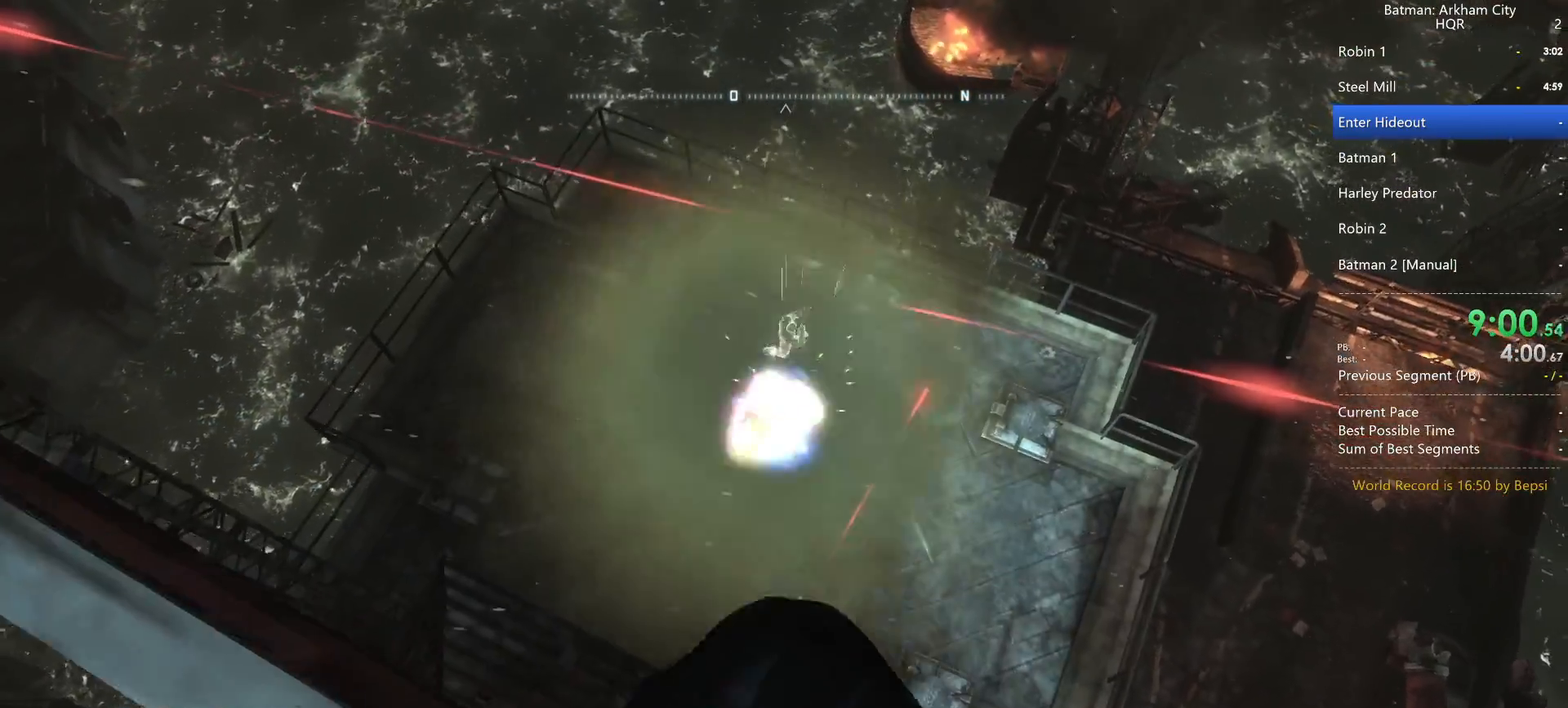
{"keys": [], "mouse": [], "events": [[400, "space", "up"]]}
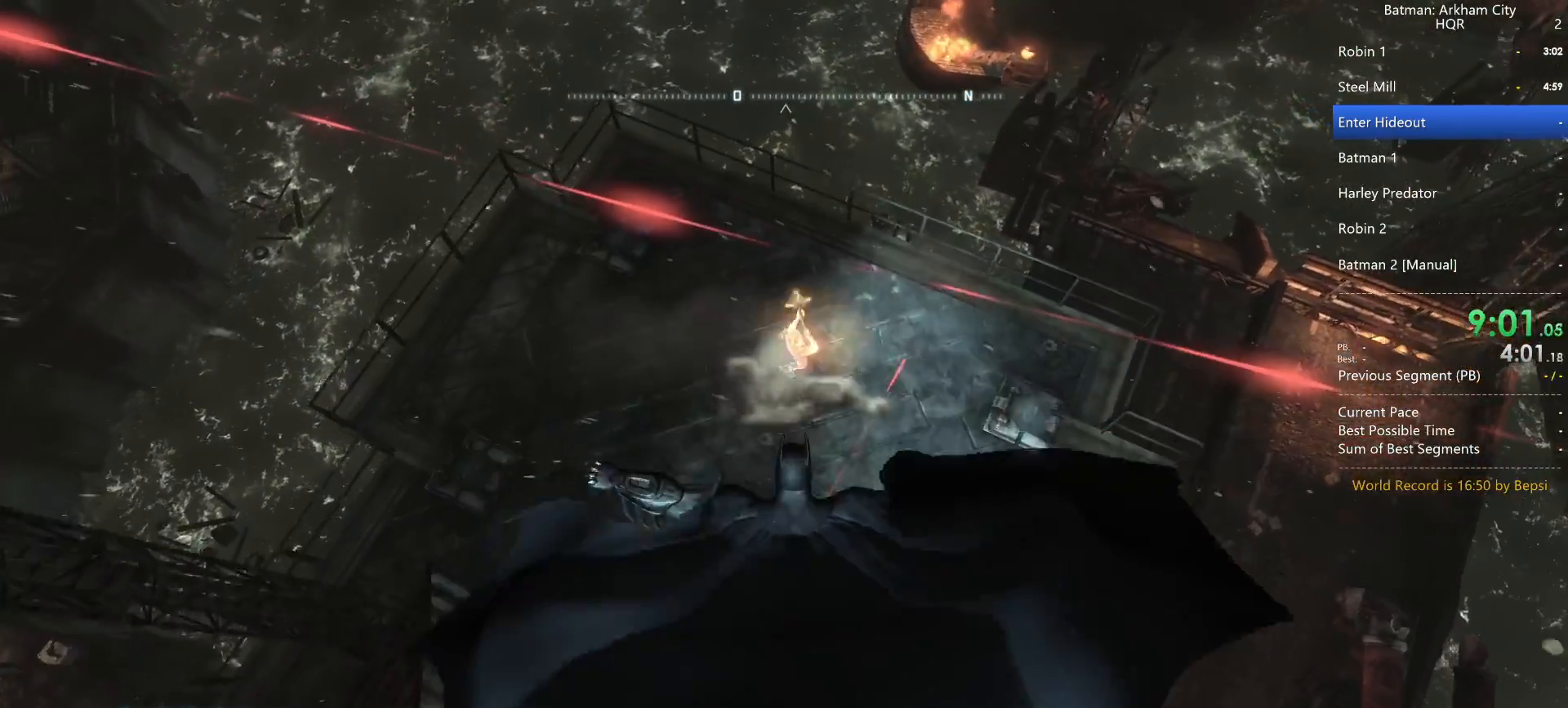
{"keys": [], "mouse": [], "events": []}
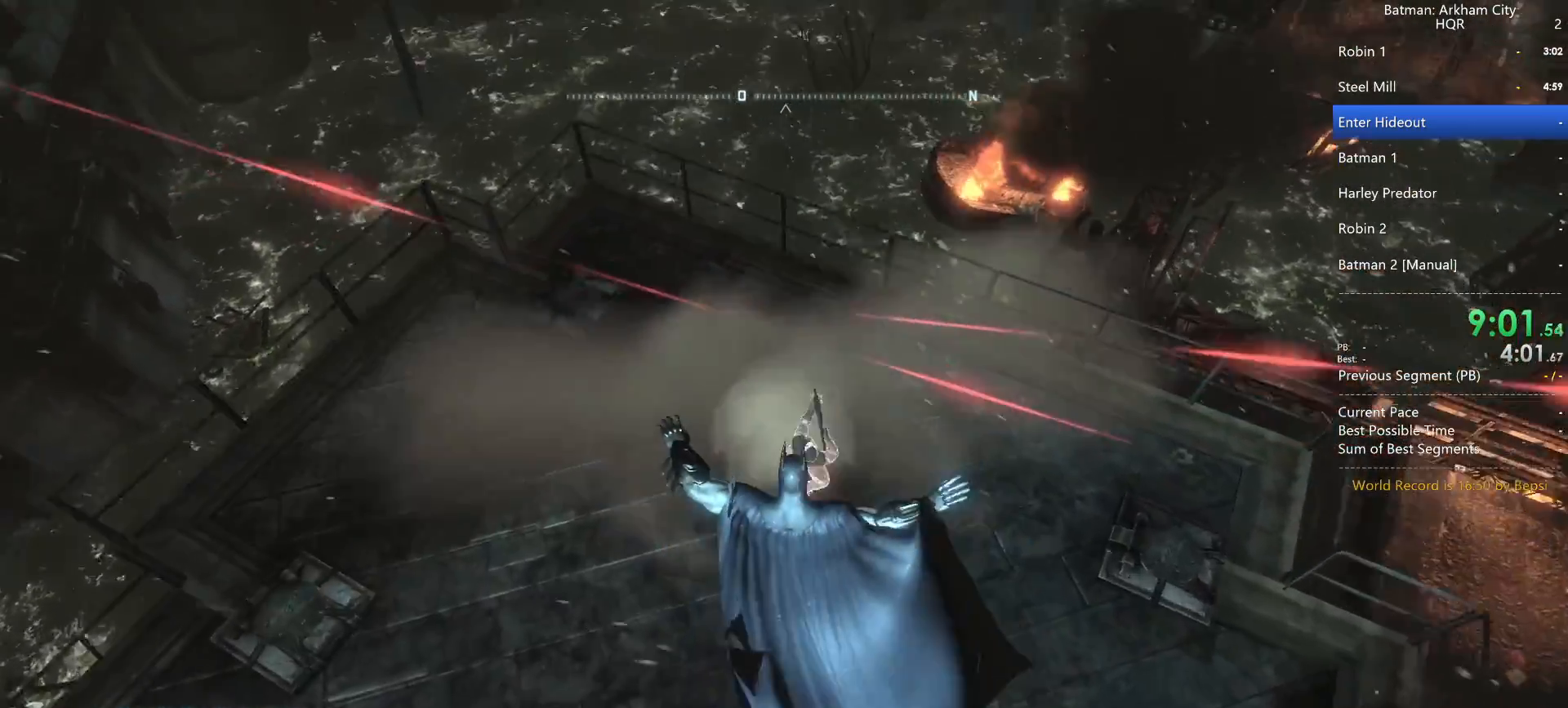
{"keys": ["w"], "mouse": [], "events": [[67, "w", "down"]]}
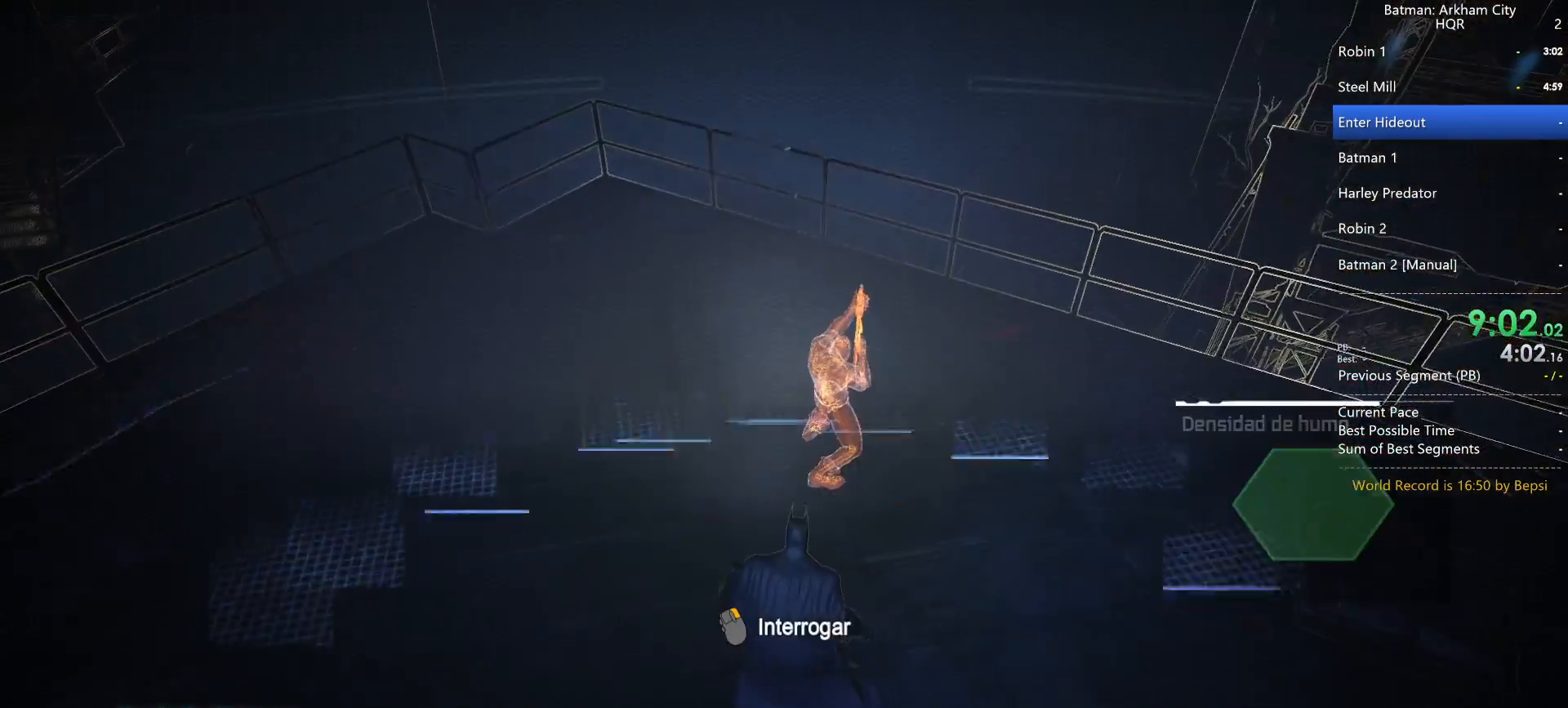
{"keys": [], "mouse": [], "events": [[117, "w", "up"], [317, "mouse_right", "down"], [367, "mouse_right", "up"]]}
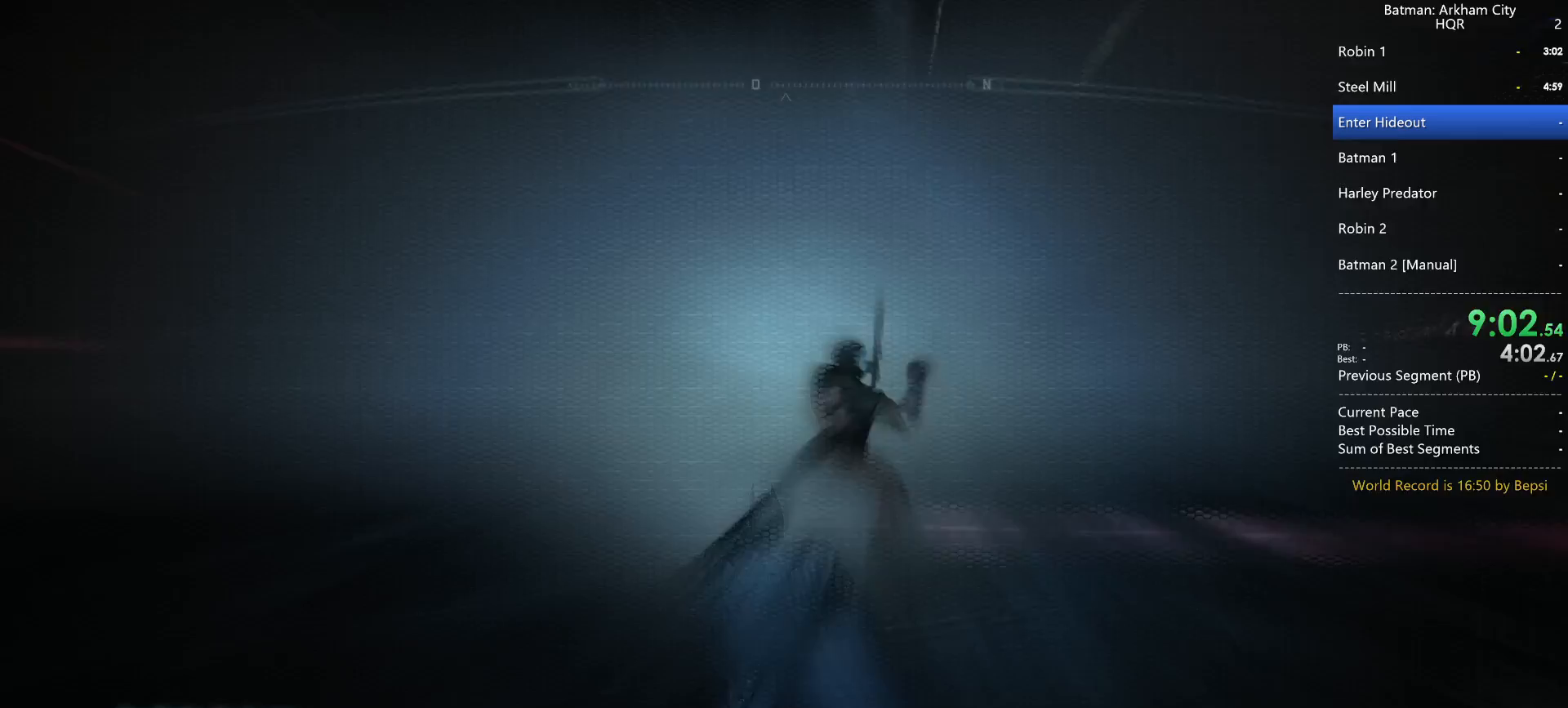
{"keys": [], "mouse": [], "events": []}
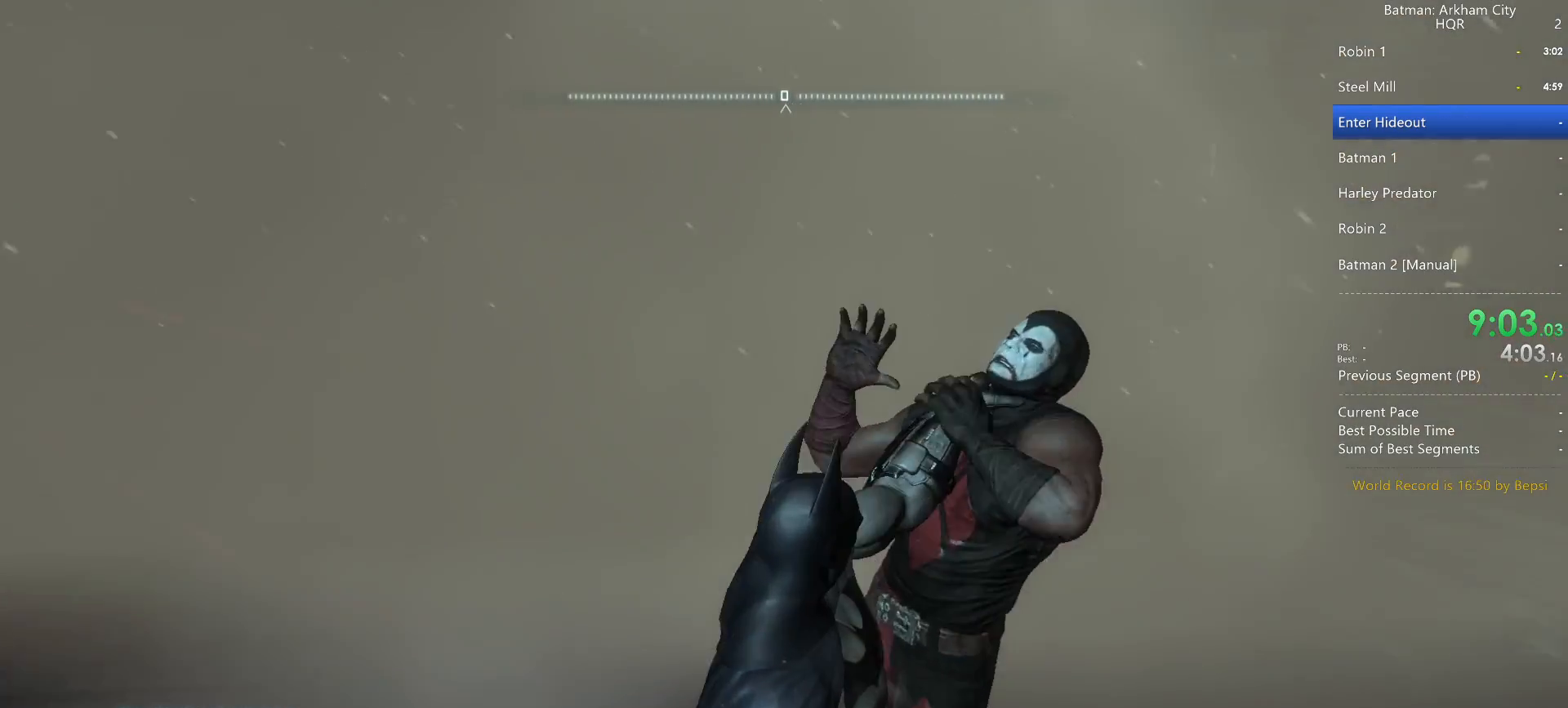
{"keys": [], "mouse": ["wheel"], "events": [[67, "mouse_wheel", "down"]]}
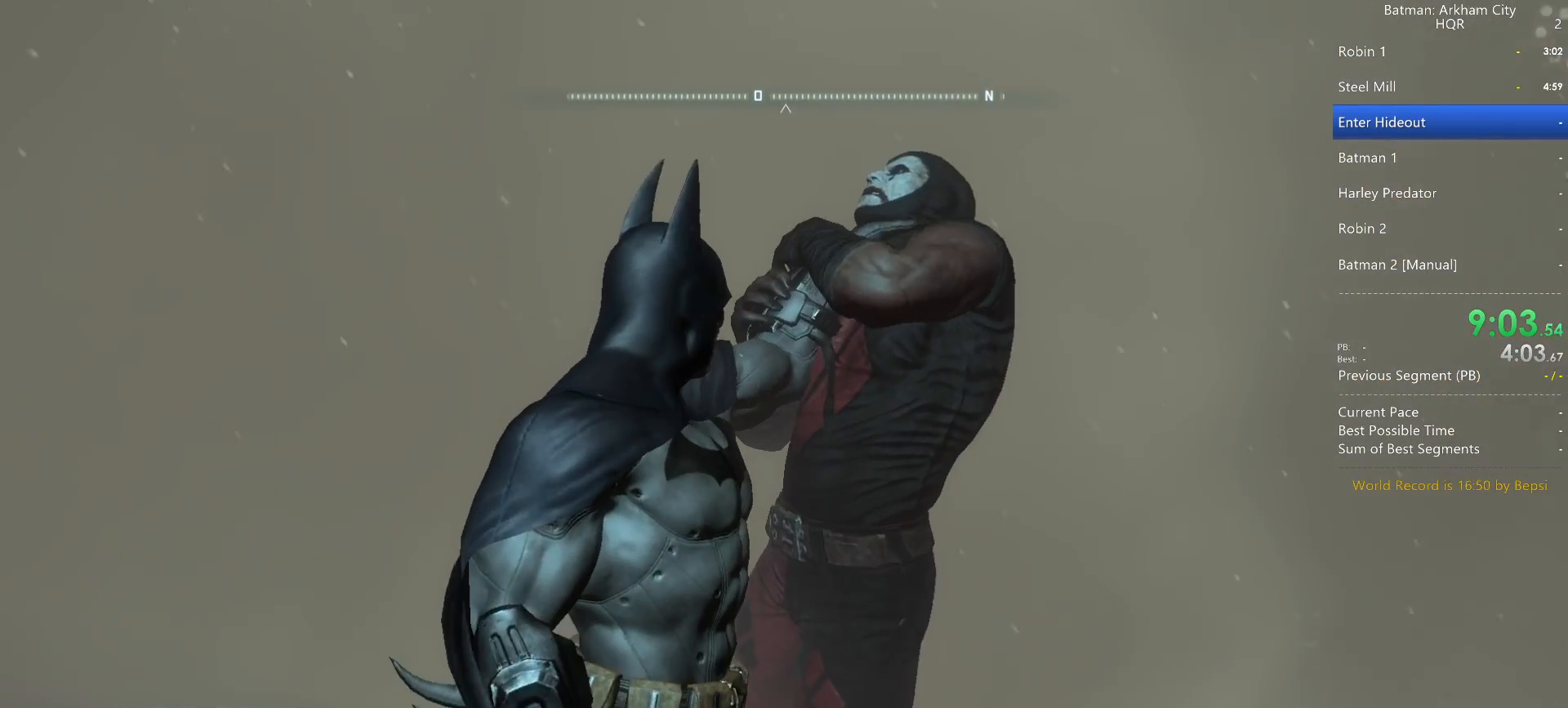
{"keys": [], "mouse": ["wheel"], "events": []}
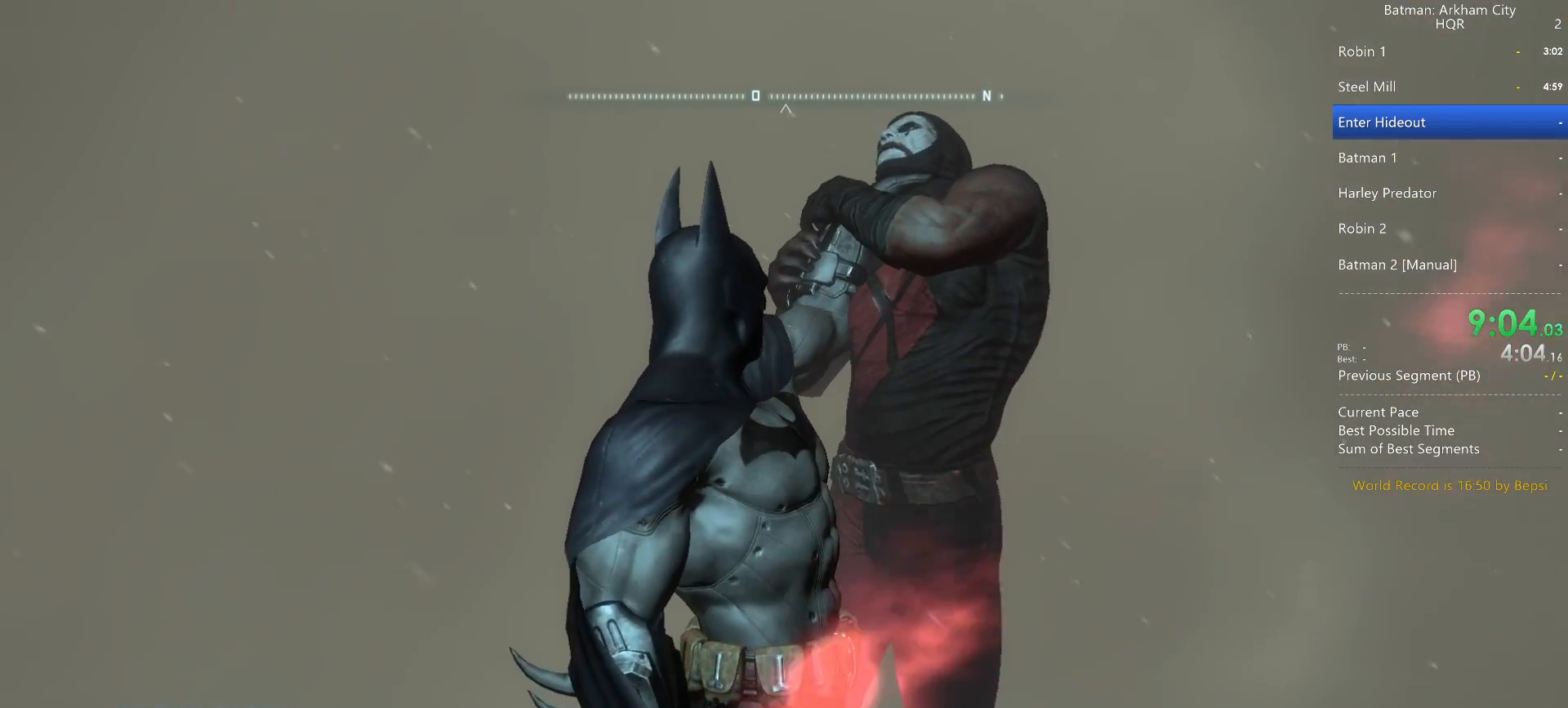
{"keys": [], "mouse": ["wheel"], "events": []}
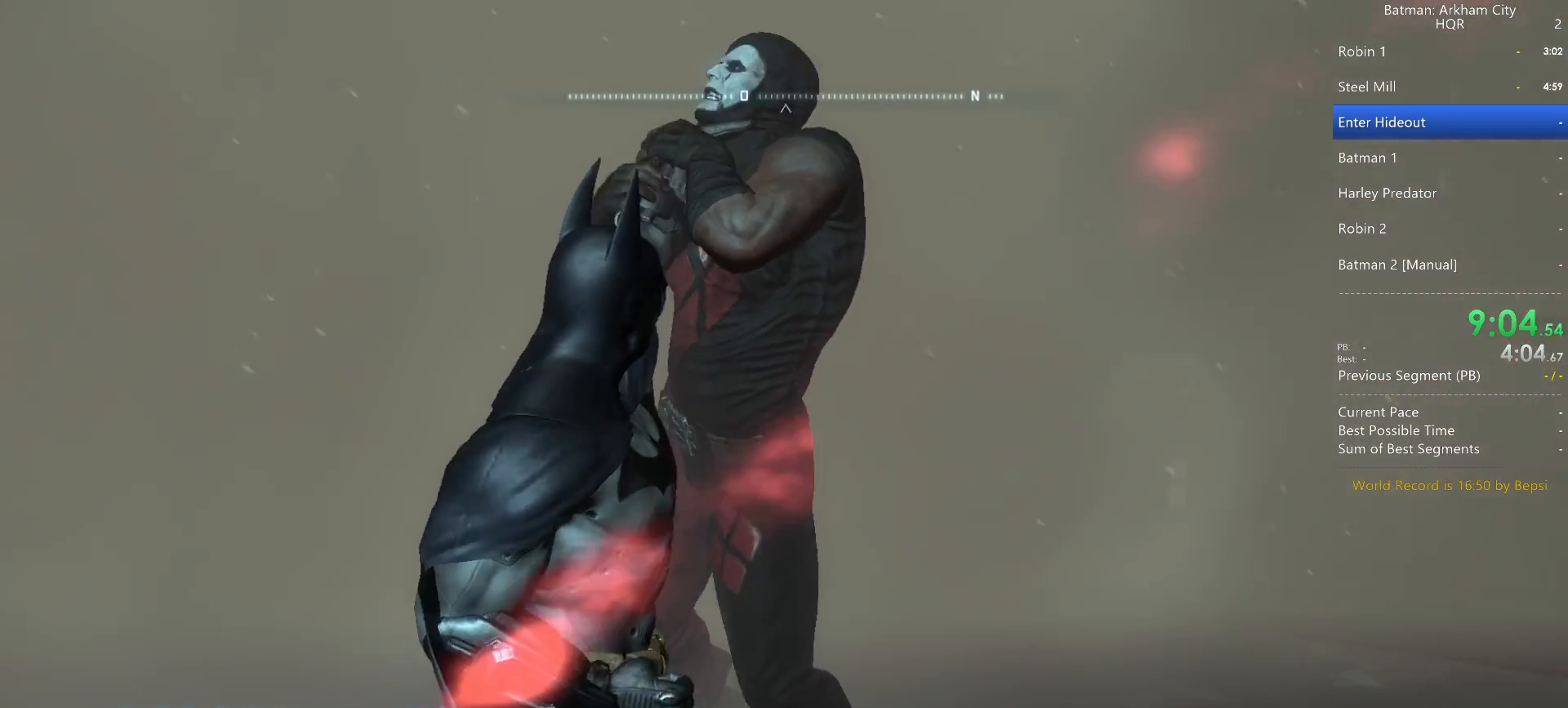
{"keys": [], "mouse": [], "events": [[333, "mouse_wheel", "up"]]}
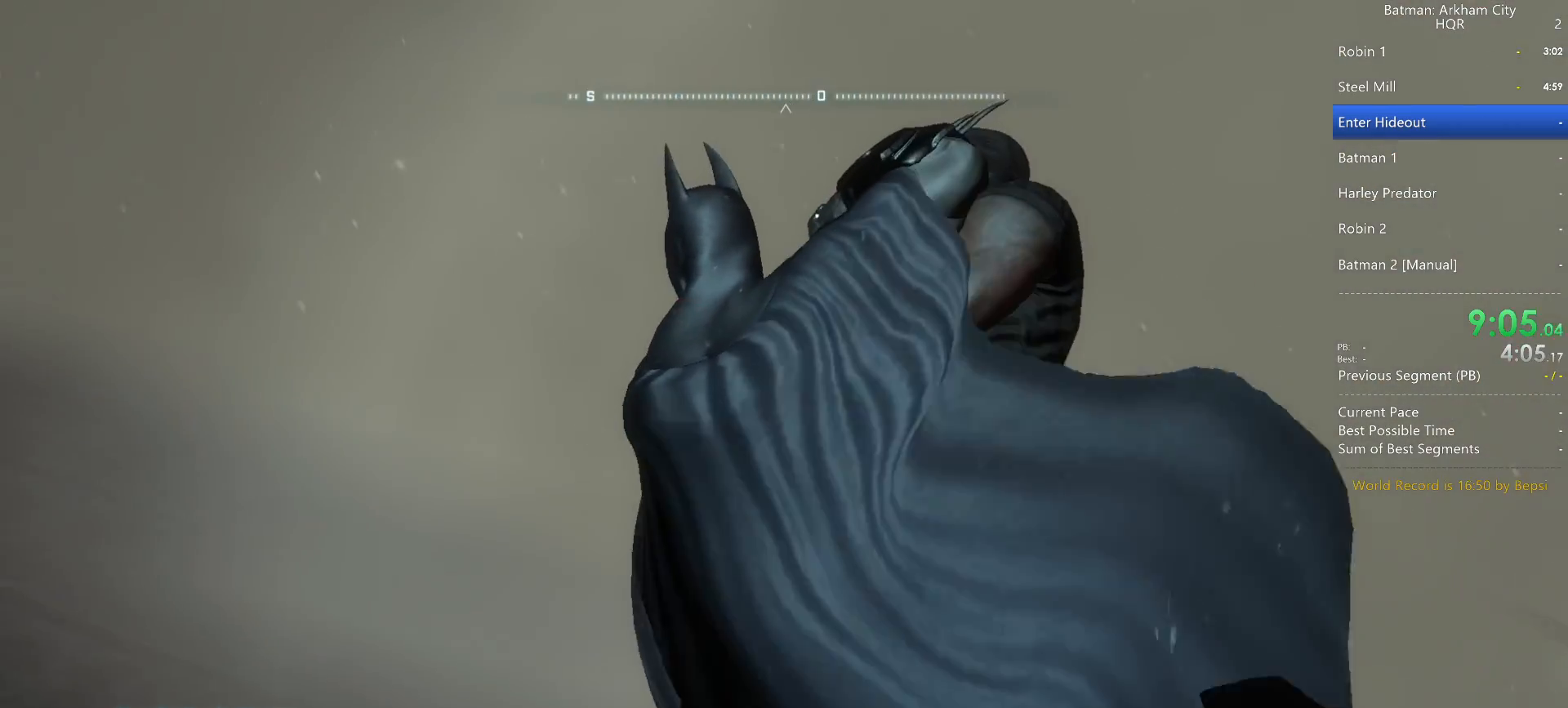
{"keys": ["a", "w"], "mouse": [], "events": [[117, "a", "down"], [117, "mouse_wheel", "down"], [167, "w", "down"], [267, "mouse_wheel", "up"]]}
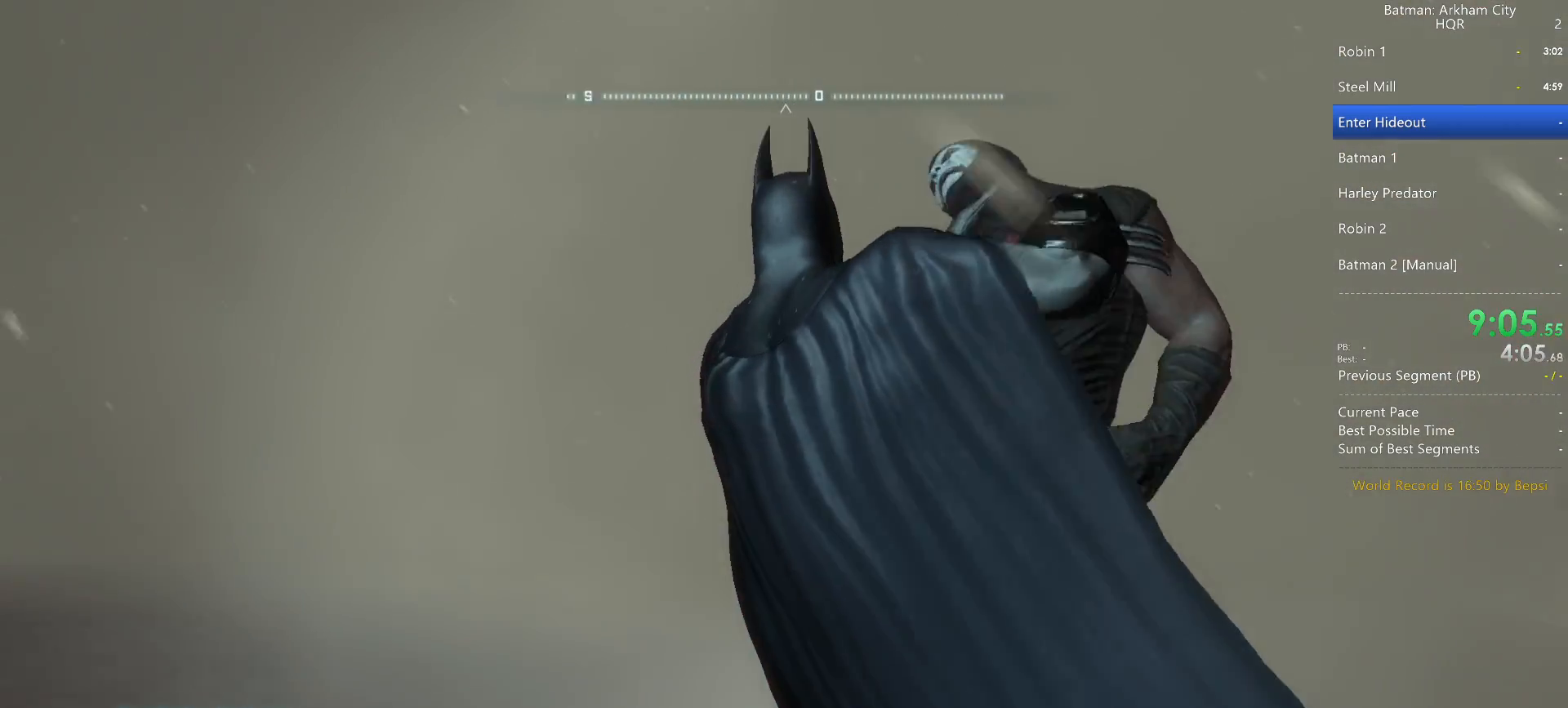
{"keys": ["a", "w"], "mouse": [], "events": []}
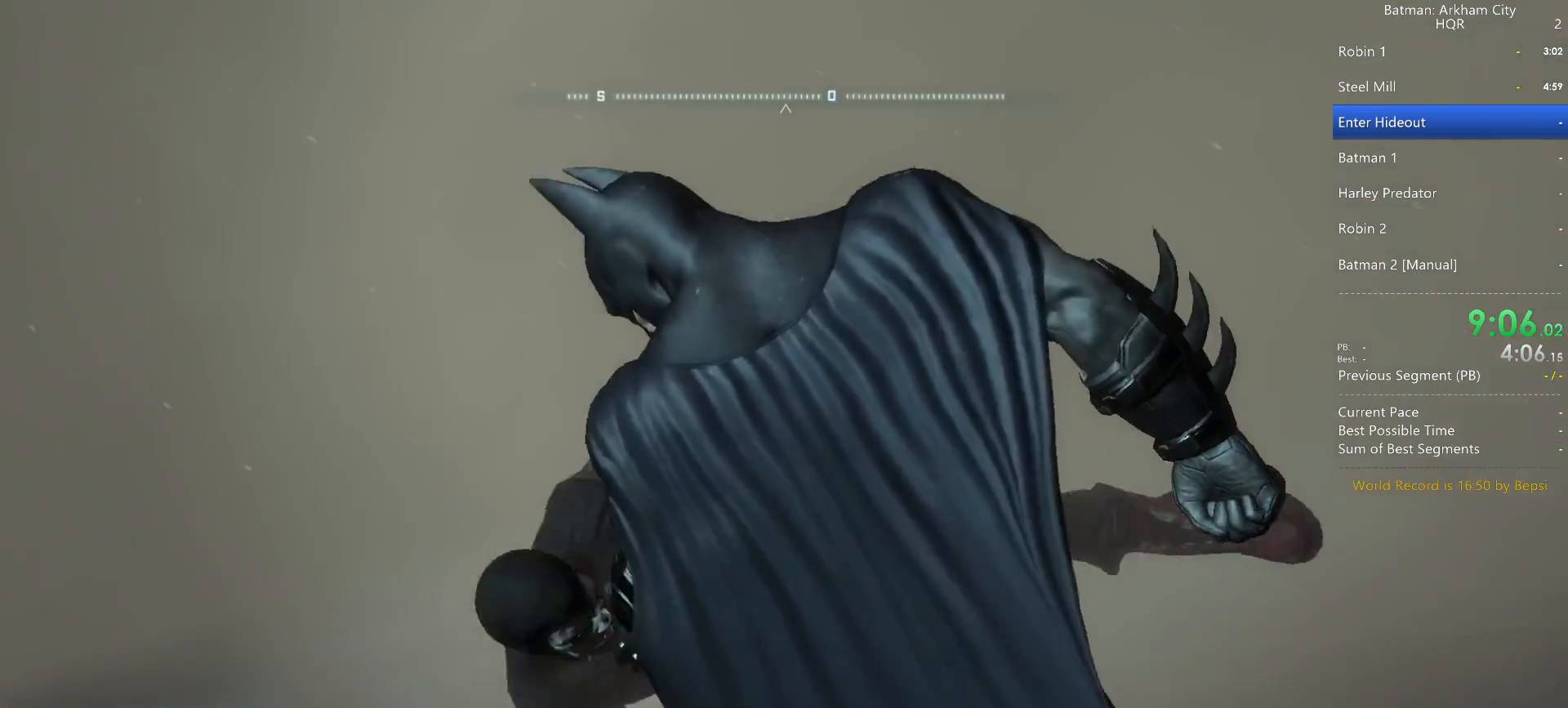
{"keys": [], "mouse": [], "events": [[17, "a", "up"], [100, "w", "up"]]}
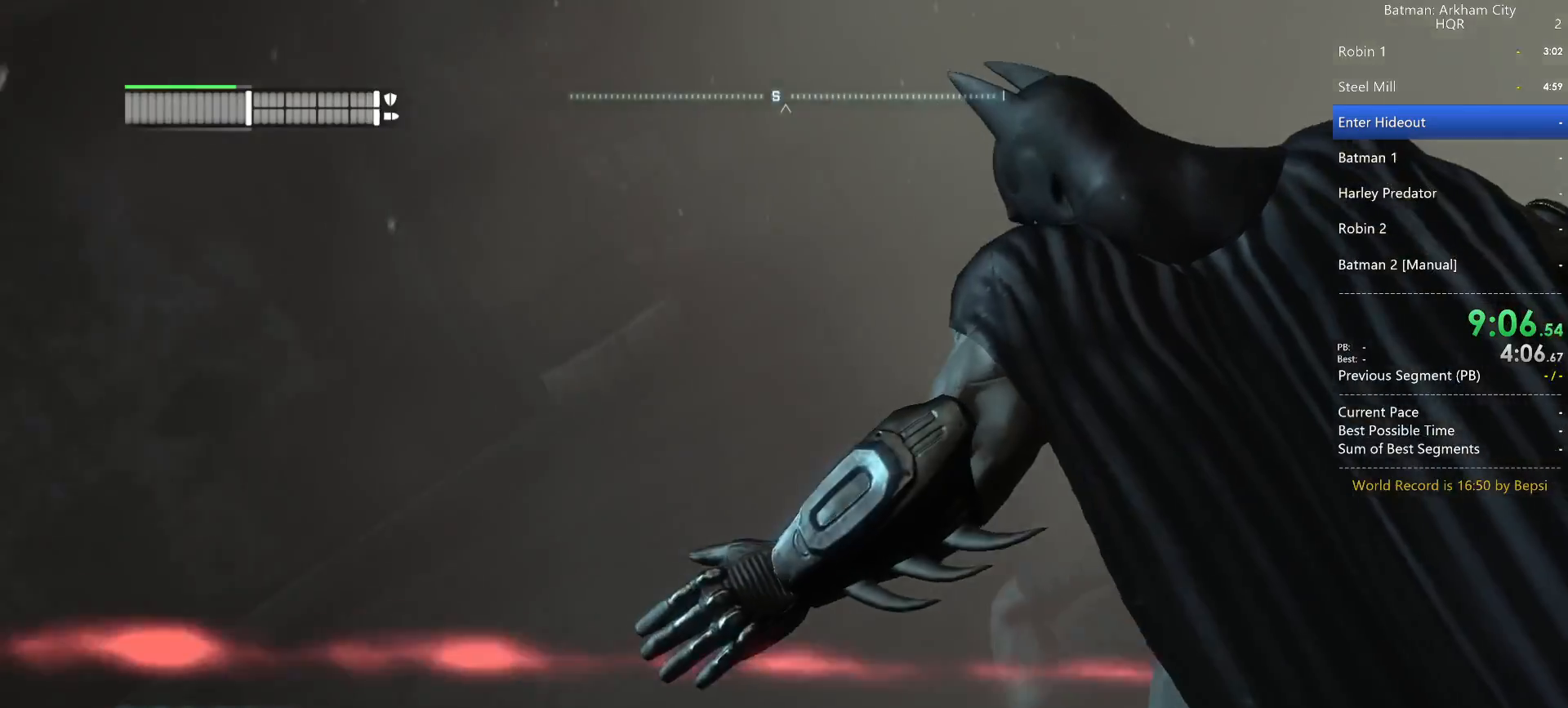
{"keys": [], "mouse": [], "events": []}
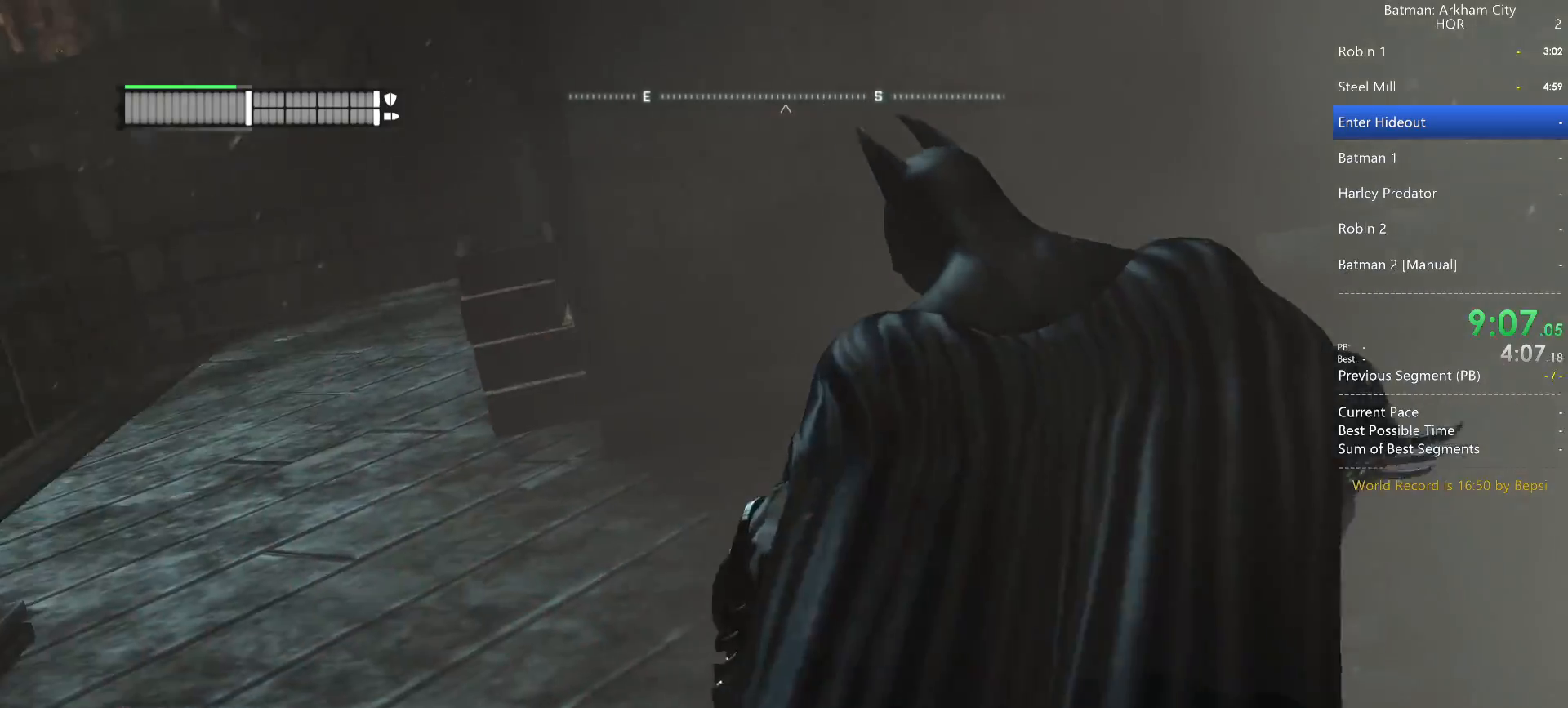
{"keys": [], "mouse": [], "events": []}
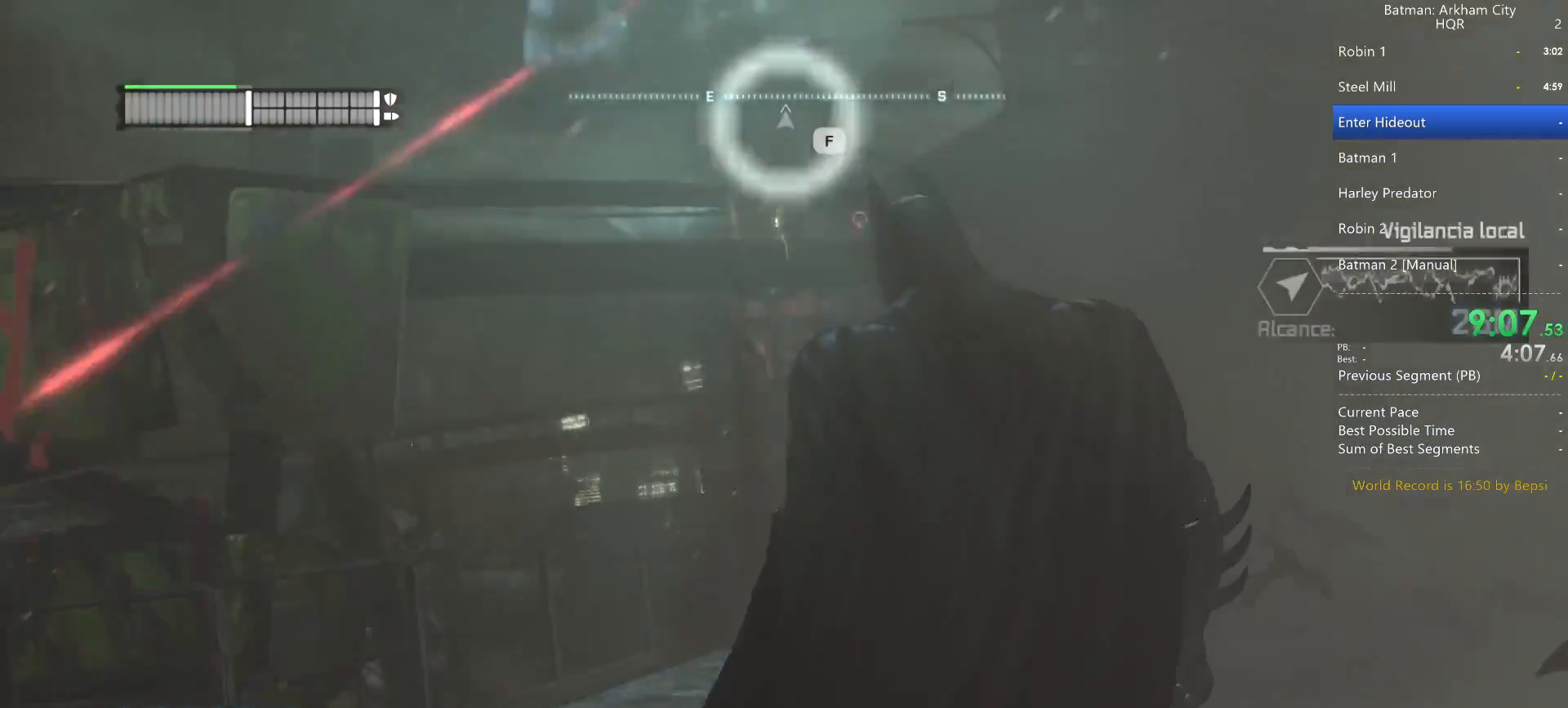
{"keys": ["space", "w"], "mouse": [], "events": [[200, "f", "down"], [350, "f", "up"], [433, "w", "down"], [483, "space", "down"]]}
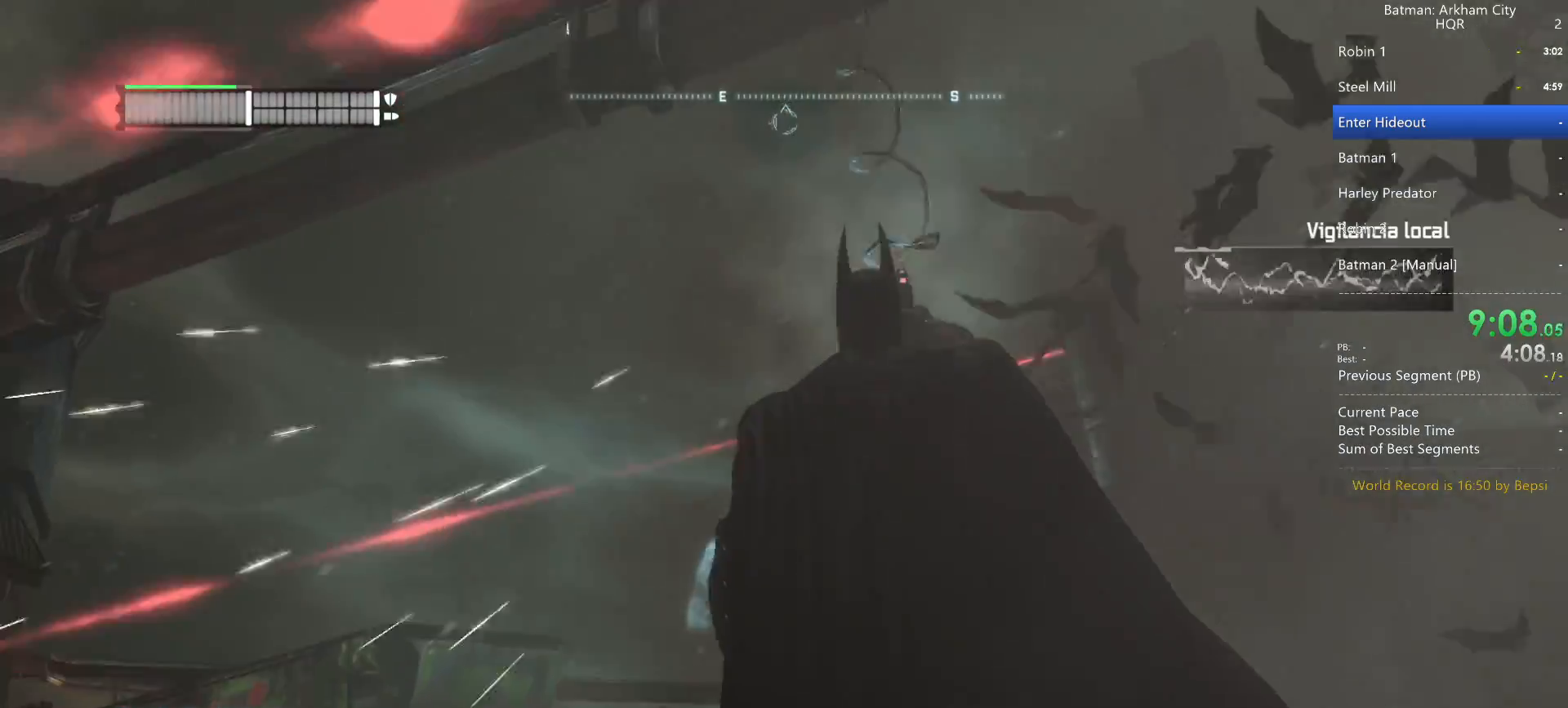
{"keys": ["space", "w"], "mouse": [], "events": [[83, "space", "up"], [167, "space", "down"], [267, "space", "up"], [317, "space", "down"], [450, "space", "up"], [500, "space", "down"]]}
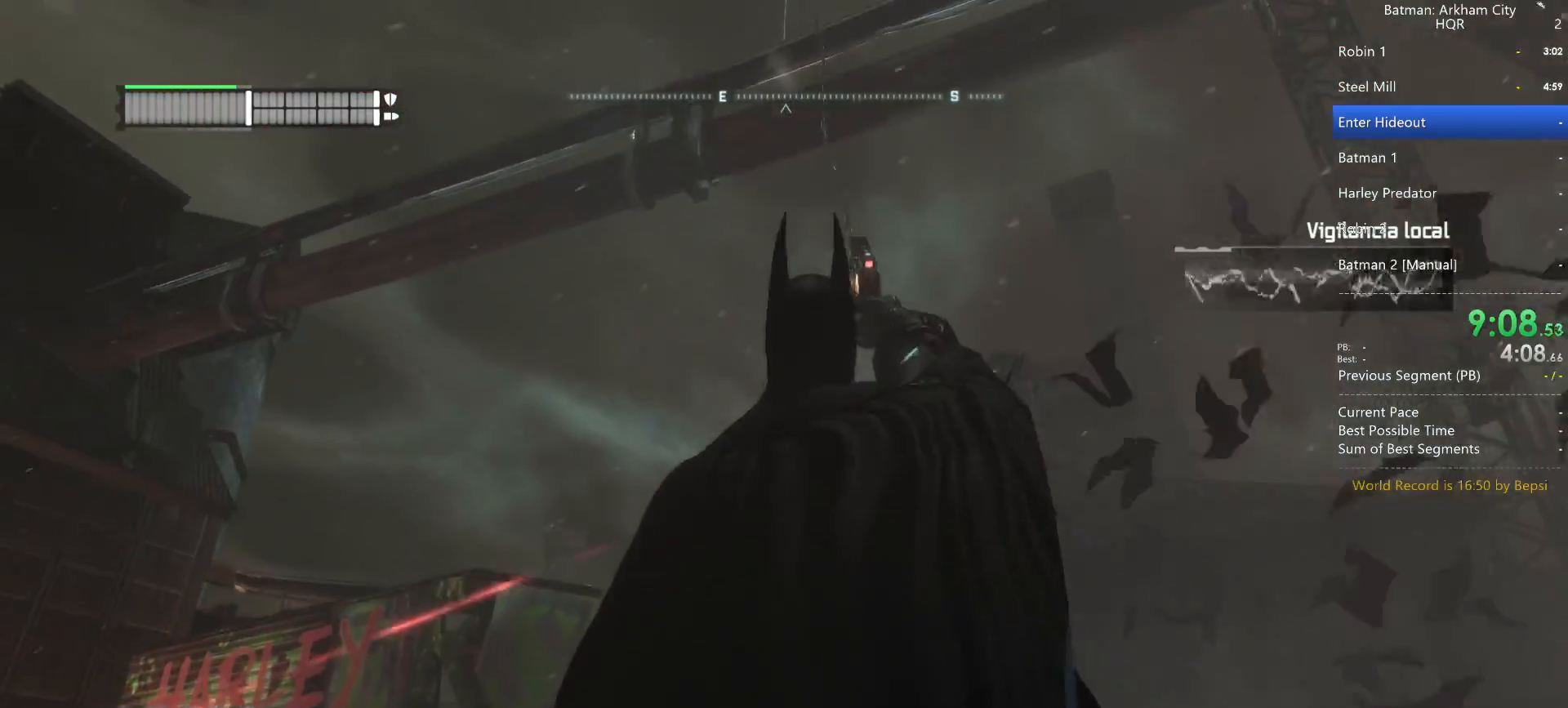
{"keys": ["space", "w"], "mouse": [], "events": [[100, "space", "up"], [183, "space", "down"], [283, "space", "up"], [333, "space", "down"]]}
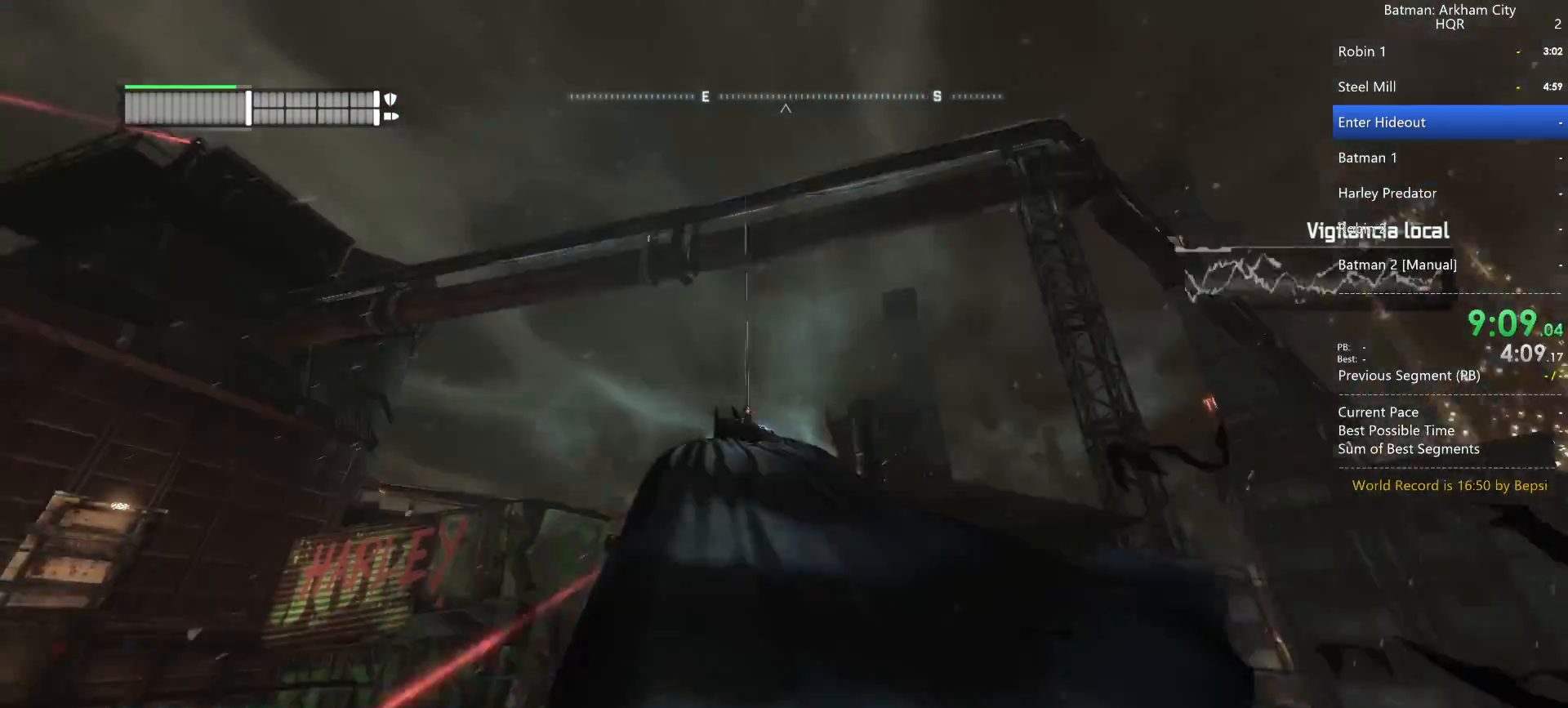
{"keys": ["space", "w"], "mouse": [], "events": []}
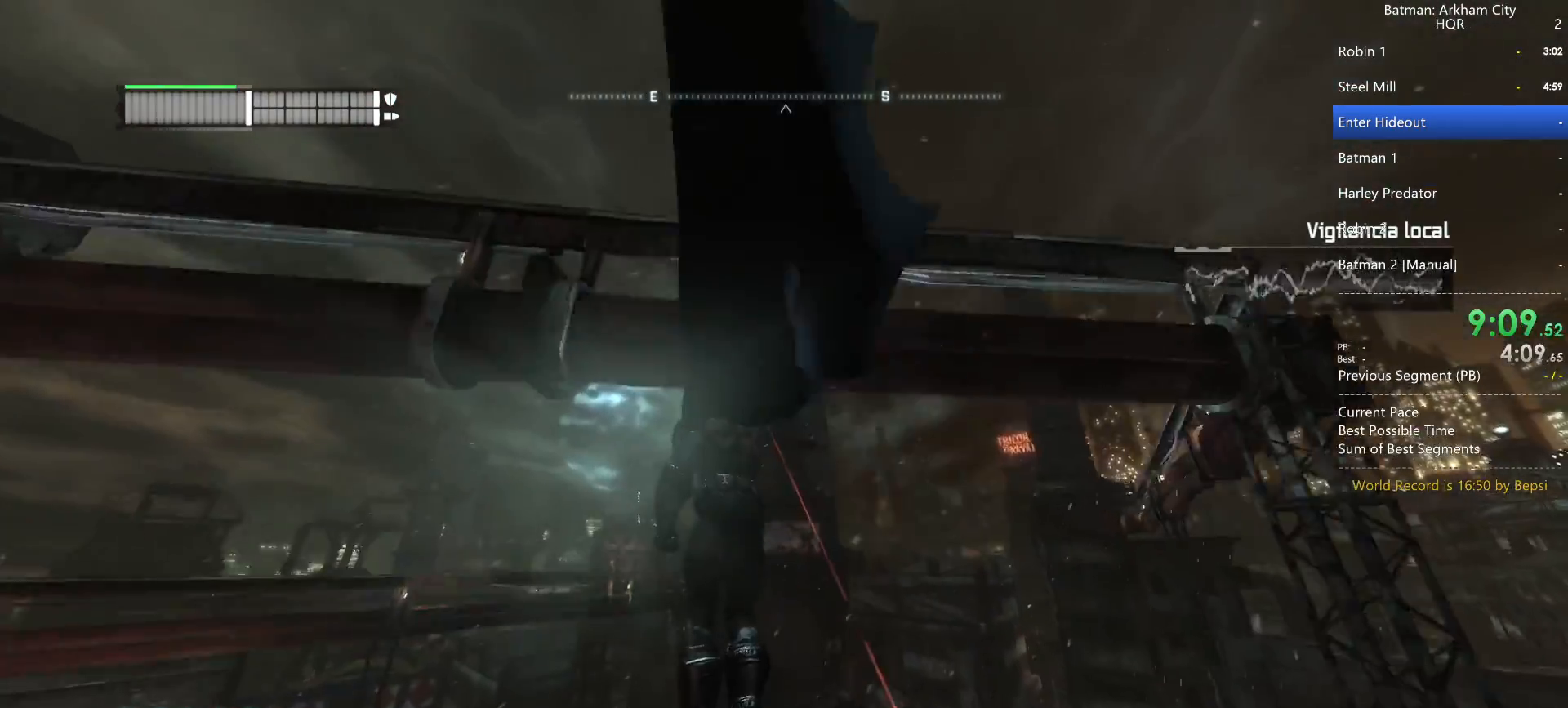
{"keys": ["space"], "mouse": [], "events": [[317, "w", "up"]]}
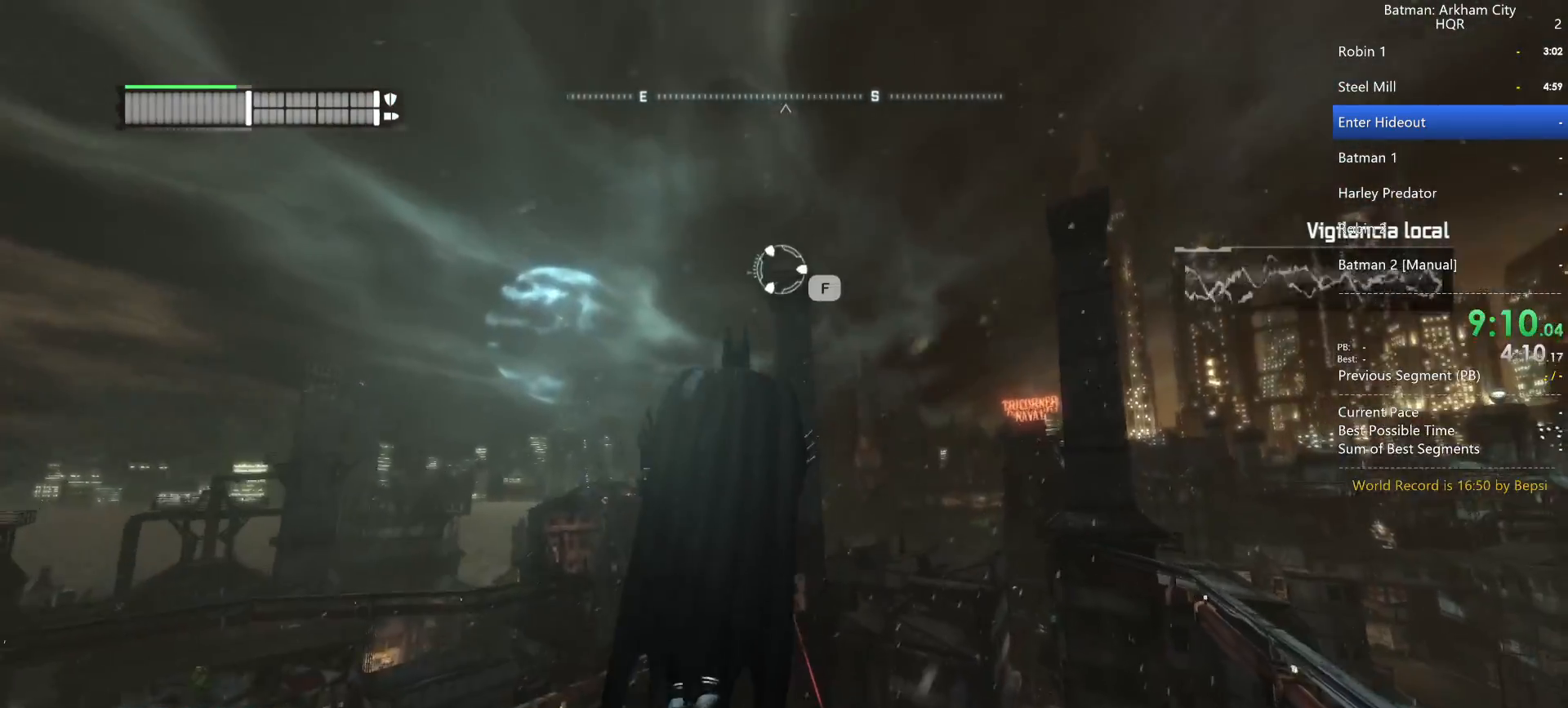
{"keys": ["space", "w"], "mouse": [], "events": [[50, "f", "down"], [133, "f", "up"], [183, "space", "up"], [233, "space", "down"], [233, "w", "down"], [333, "space", "up"], [417, "space", "down"]]}
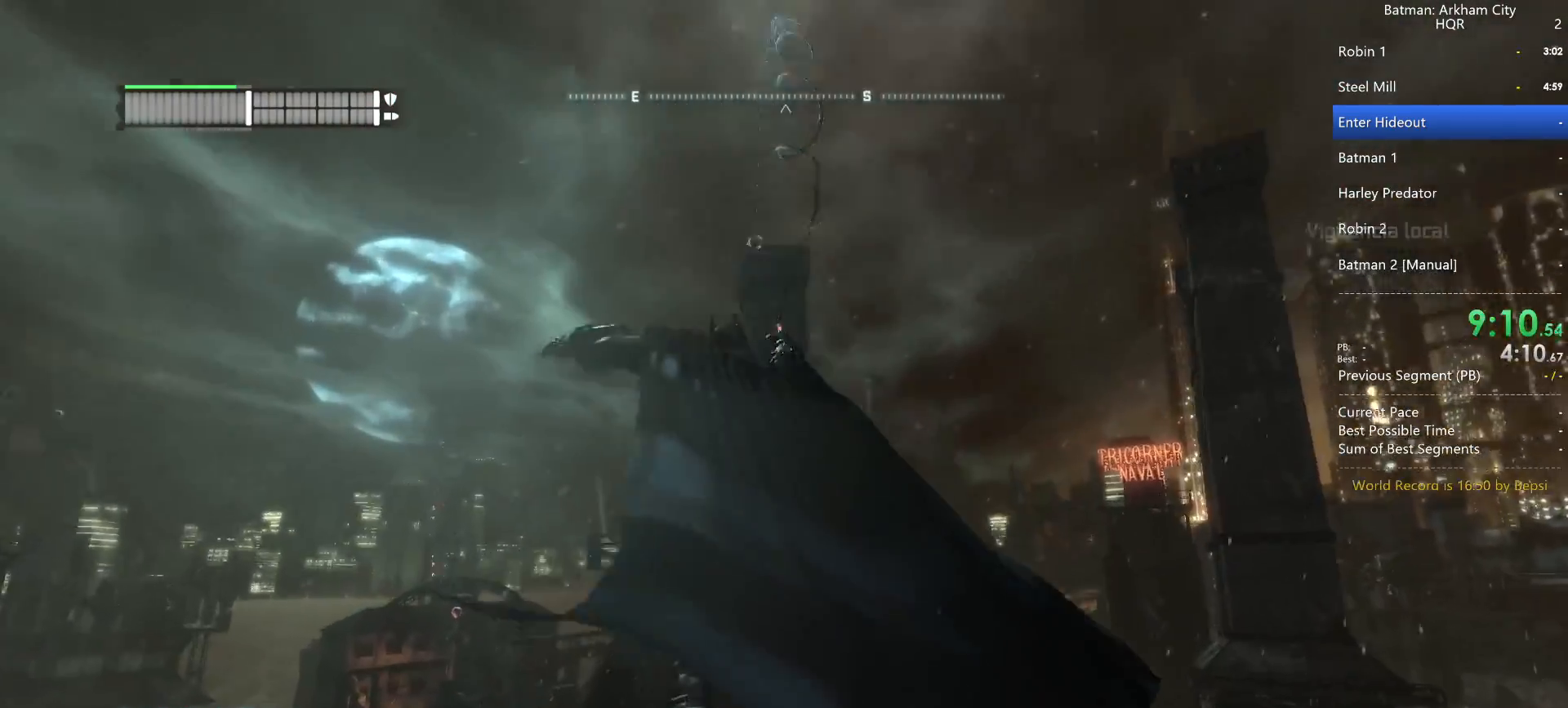
{"keys": ["space", "w"], "mouse": [], "events": [[17, "space", "up"], [100, "space", "down"]]}
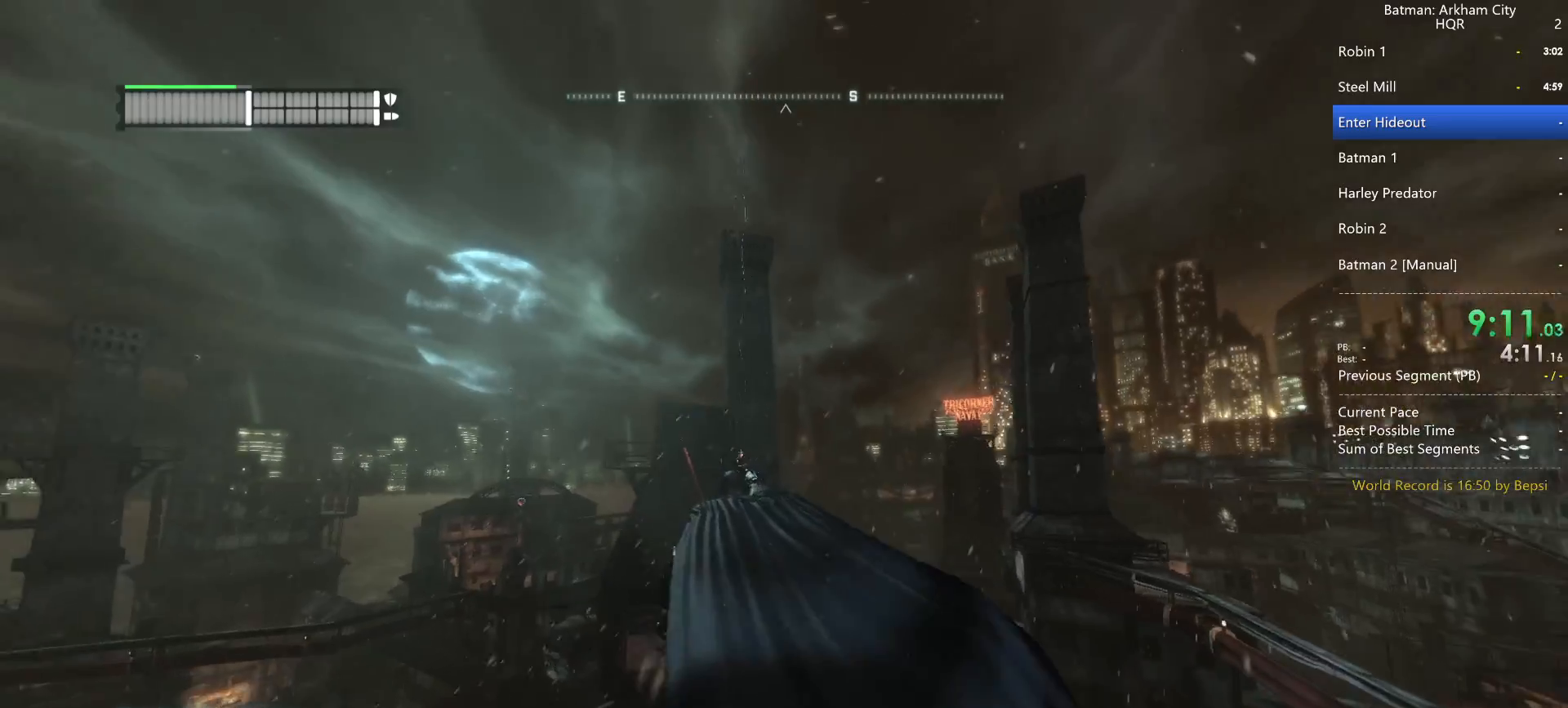
{"keys": ["space", "w"], "mouse": [], "events": []}